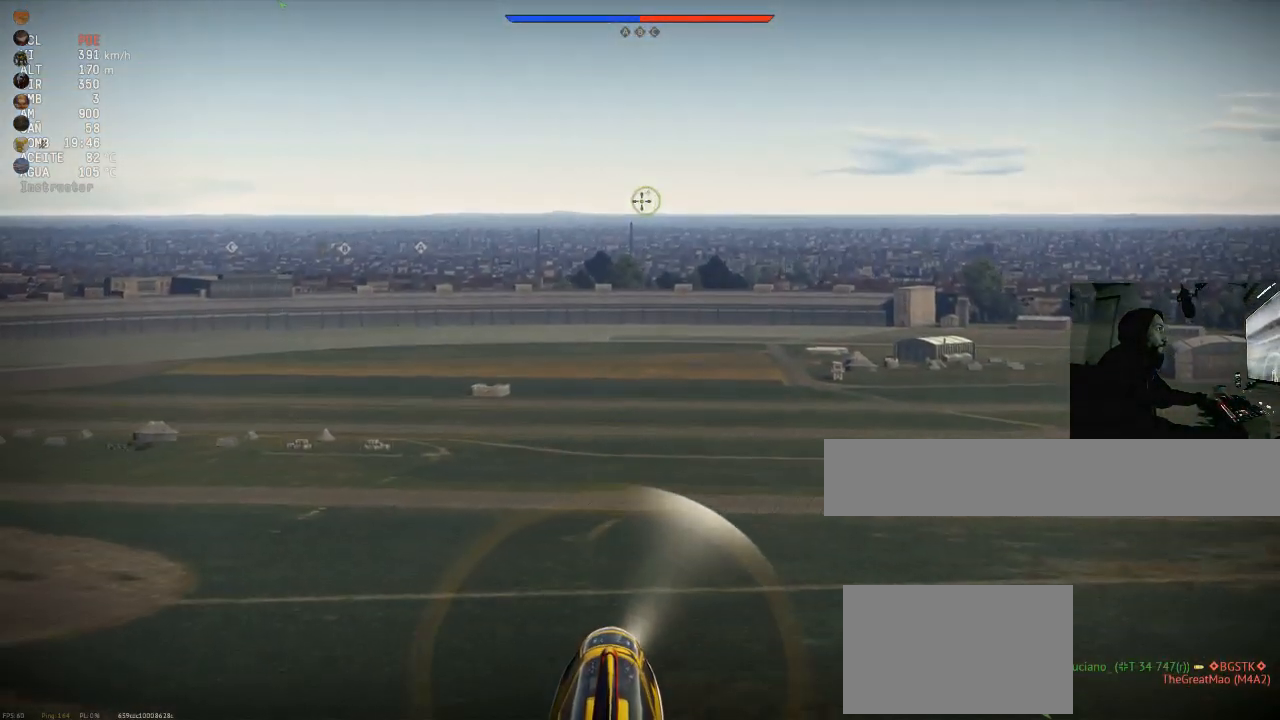
Gameplay with keyboard and mouse; each line is a JSON object with the keys and mouse buttons held at the frame after it. "events" lists presses ("down") and releases ("up") of "1", "2", "3", "4", "5", "a", "alt", "c", "caps_lock", "ctrl", "d", "e", "f", "g", "q", "r", "s", "shift", "space", "t", "tab", "v", "w", "x", "z", "mouse_left", "mouse_wheel" and "mouse_right" between this image and that frame as [ms after this image, input, new state], when the widget could be followed in between. "mouse_left", "mouse_wheel", "mouse_right" = the "left", "wheel", "right" buttons of the "mouse" list. No other keys are recorded. "wheel" means that the mouse wheel is clicked or scrolled. "mouse_move" is the direction in which the mouse moves at that frame (one of eight, or "still"), when it could be read.
{"keys": ["w"], "mouse": [], "mouse_move": "still", "events": []}
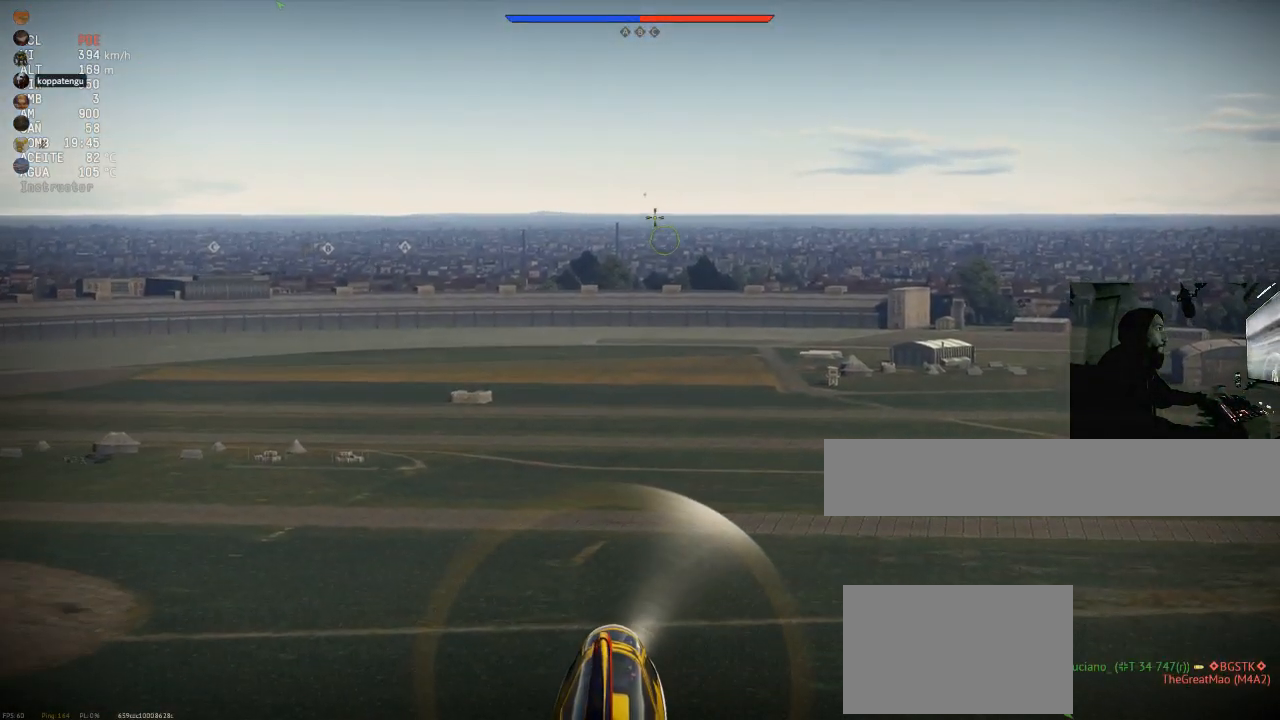
{"keys": ["w"], "mouse": [], "mouse_move": "still", "events": []}
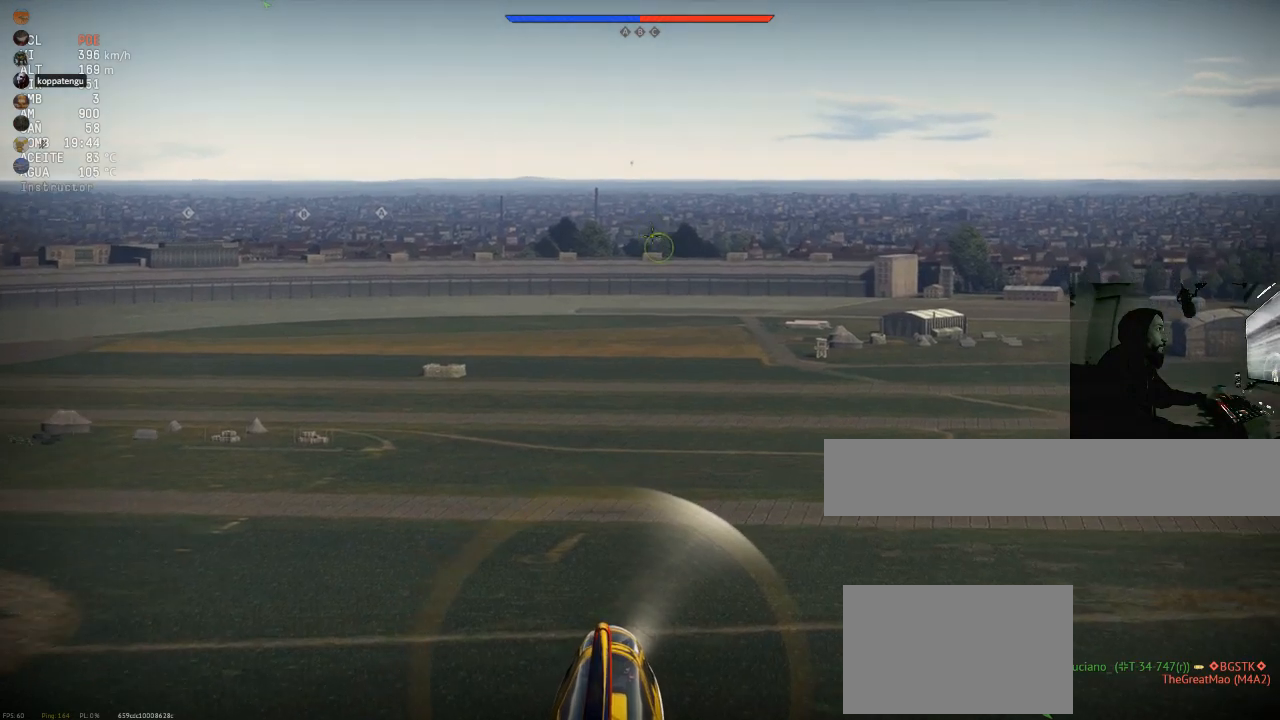
{"keys": ["w"], "mouse": [], "mouse_move": "still", "events": []}
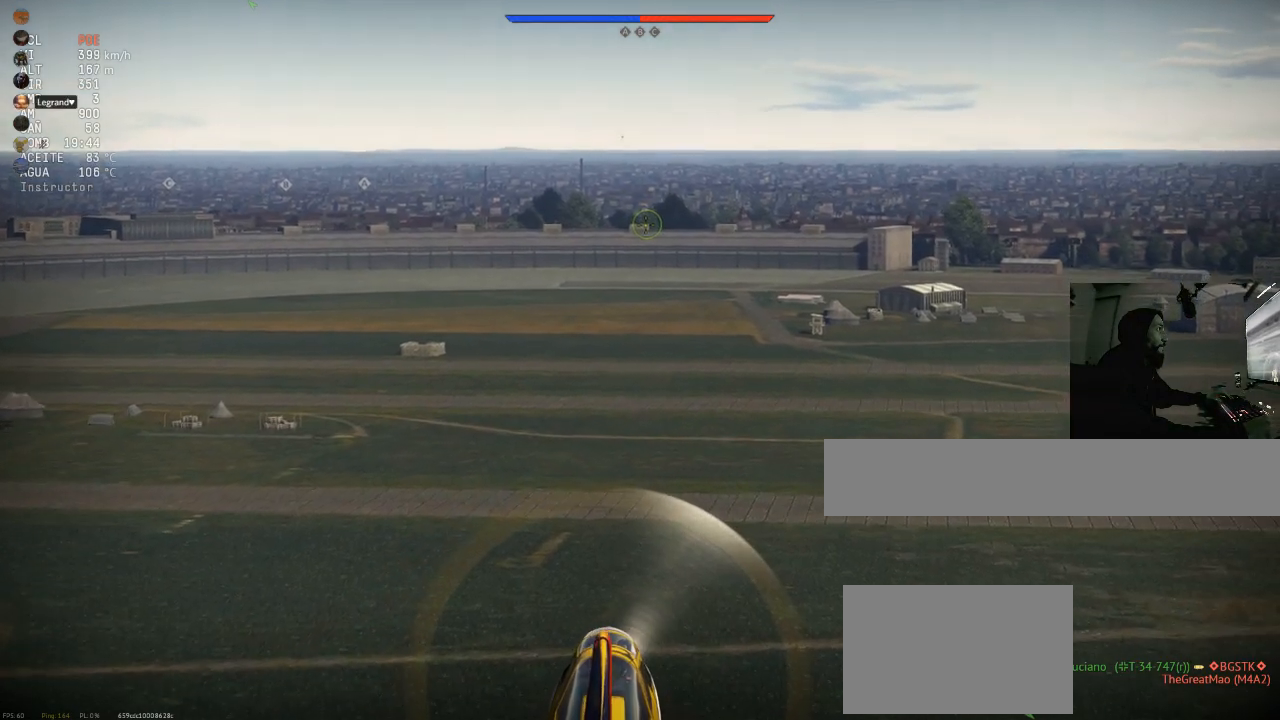
{"keys": ["w"], "mouse": [], "mouse_move": "still", "events": []}
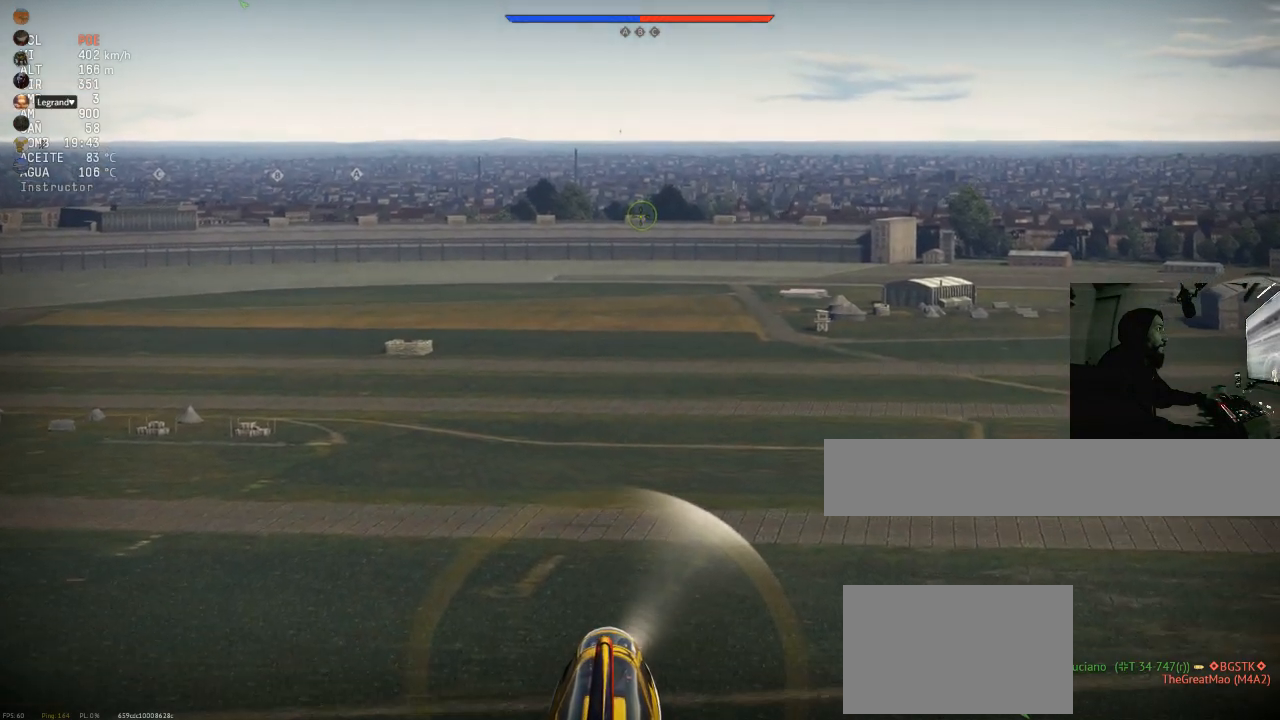
{"keys": ["w"], "mouse": [], "mouse_move": "still", "events": [[351, "mouse_right", "down"], [434, "mouse_right", "up"]]}
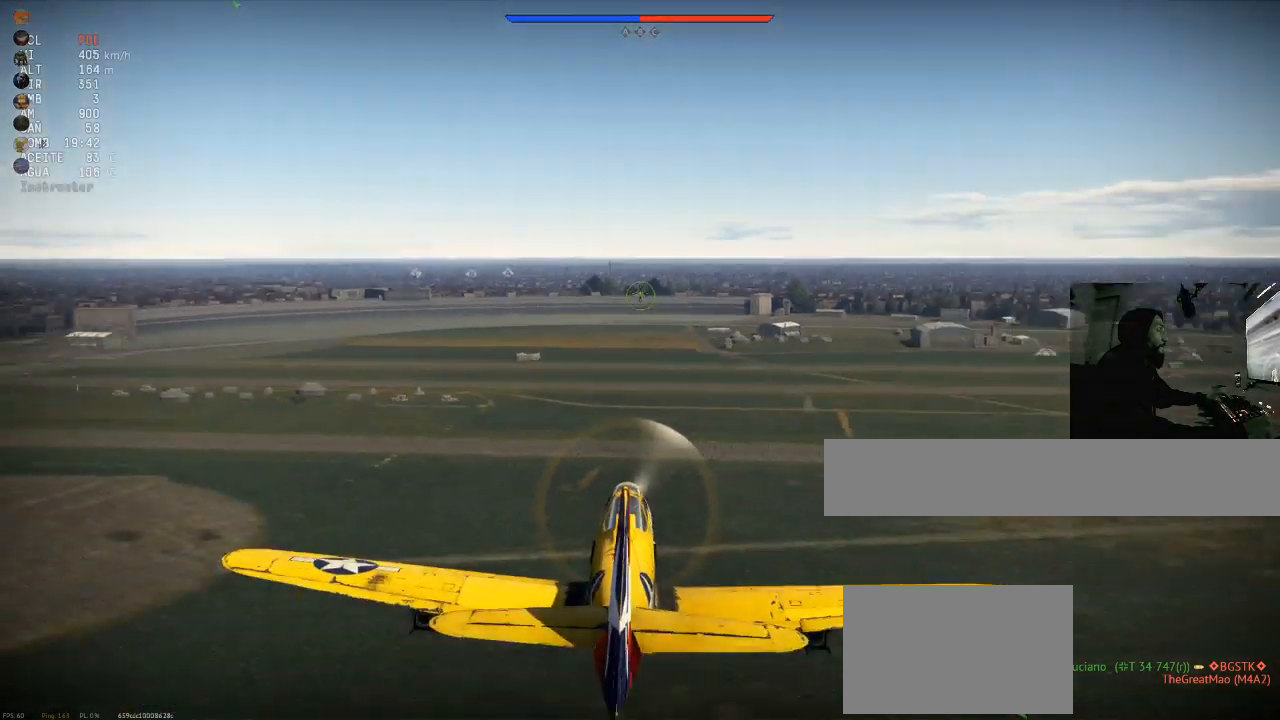
{"keys": ["w"], "mouse": [], "mouse_move": "still", "events": []}
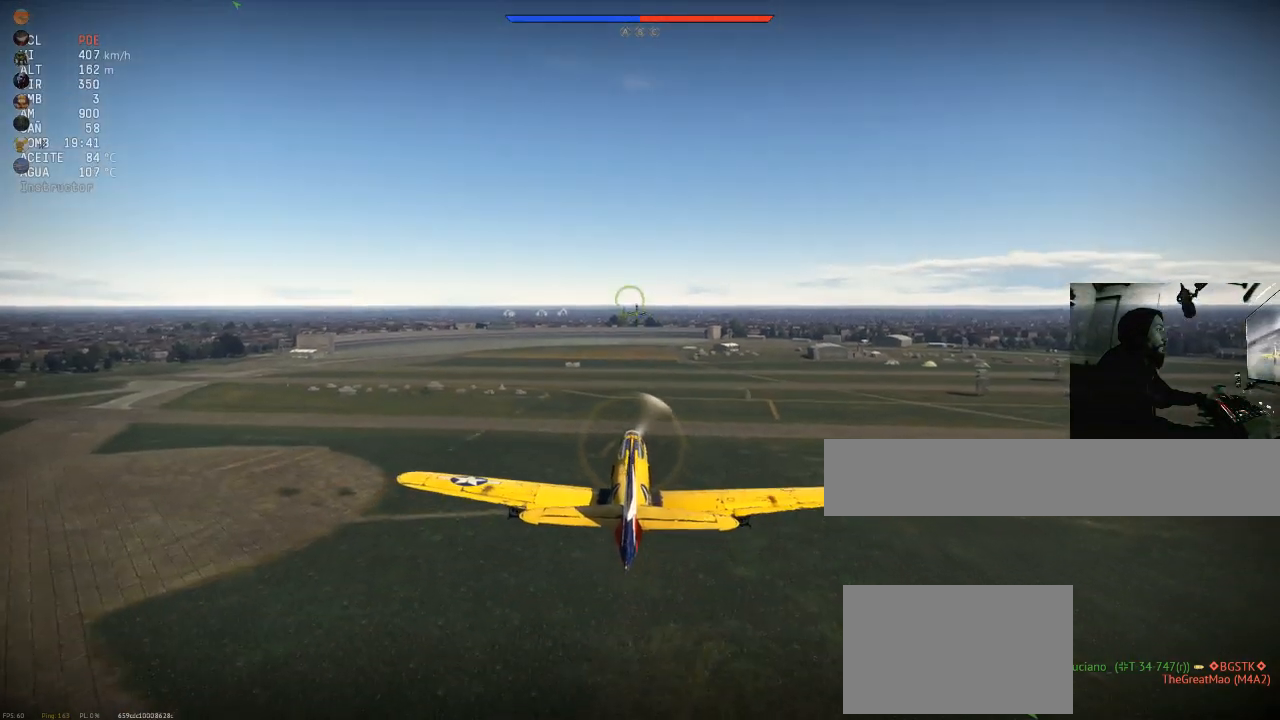
{"keys": ["w"], "mouse": [], "mouse_move": "still", "events": []}
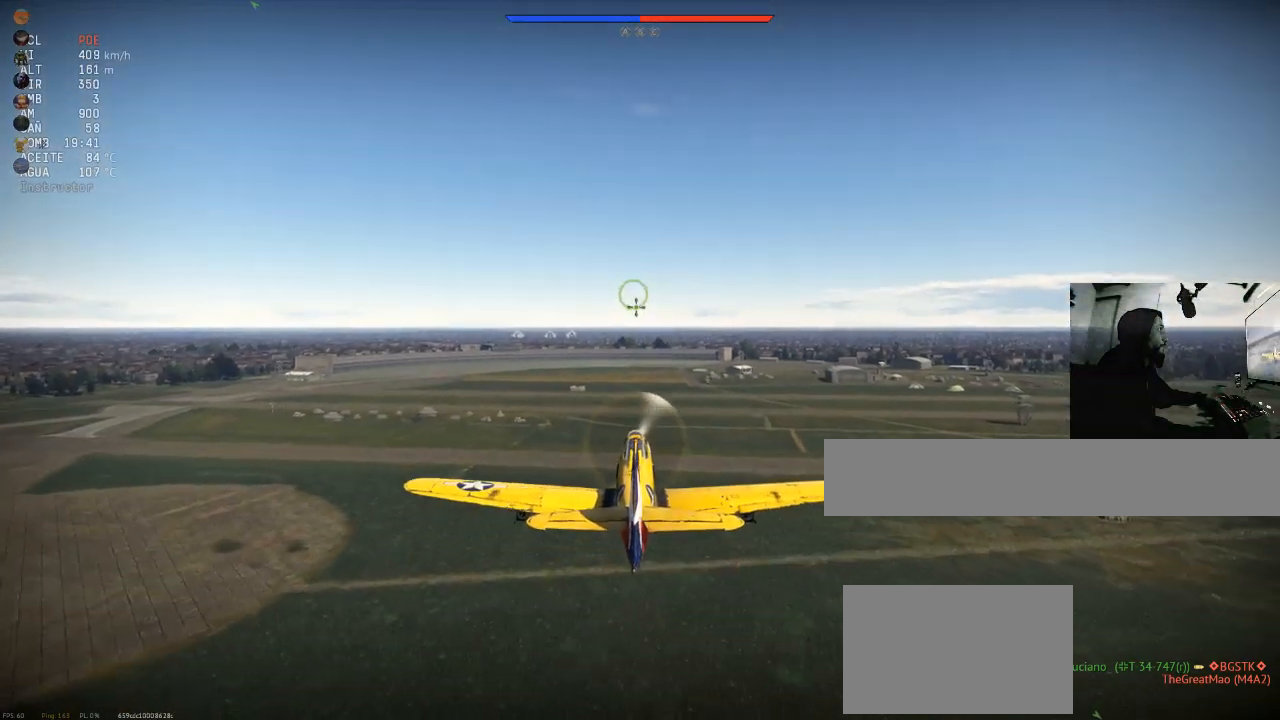
{"keys": ["w"], "mouse": [], "mouse_move": "still", "events": []}
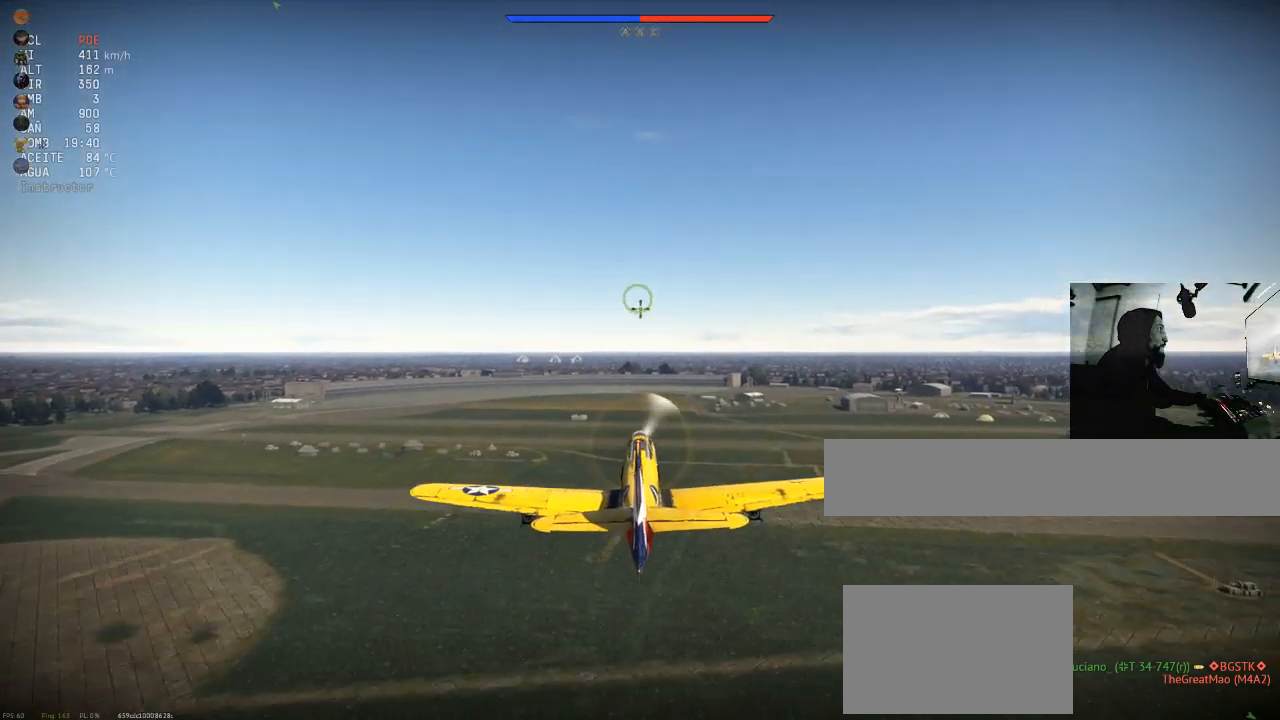
{"keys": ["w"], "mouse": [], "mouse_move": "still", "events": []}
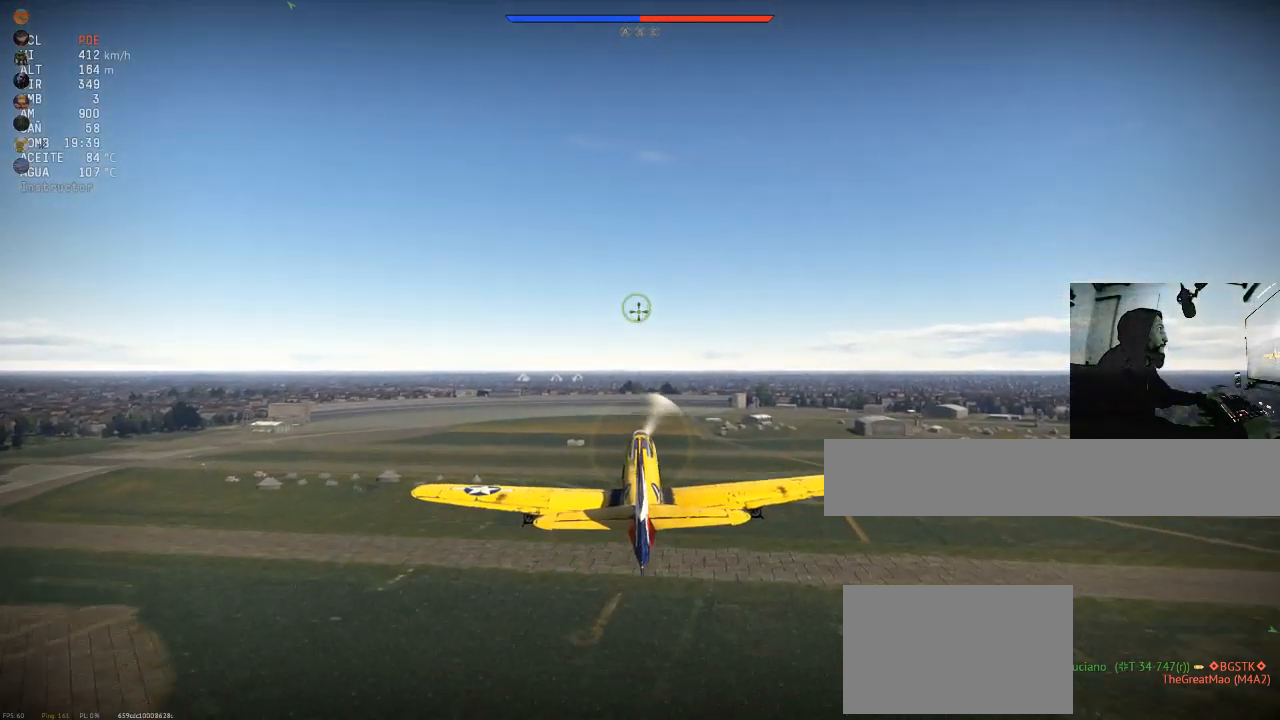
{"keys": ["w"], "mouse": [], "mouse_move": "still", "events": []}
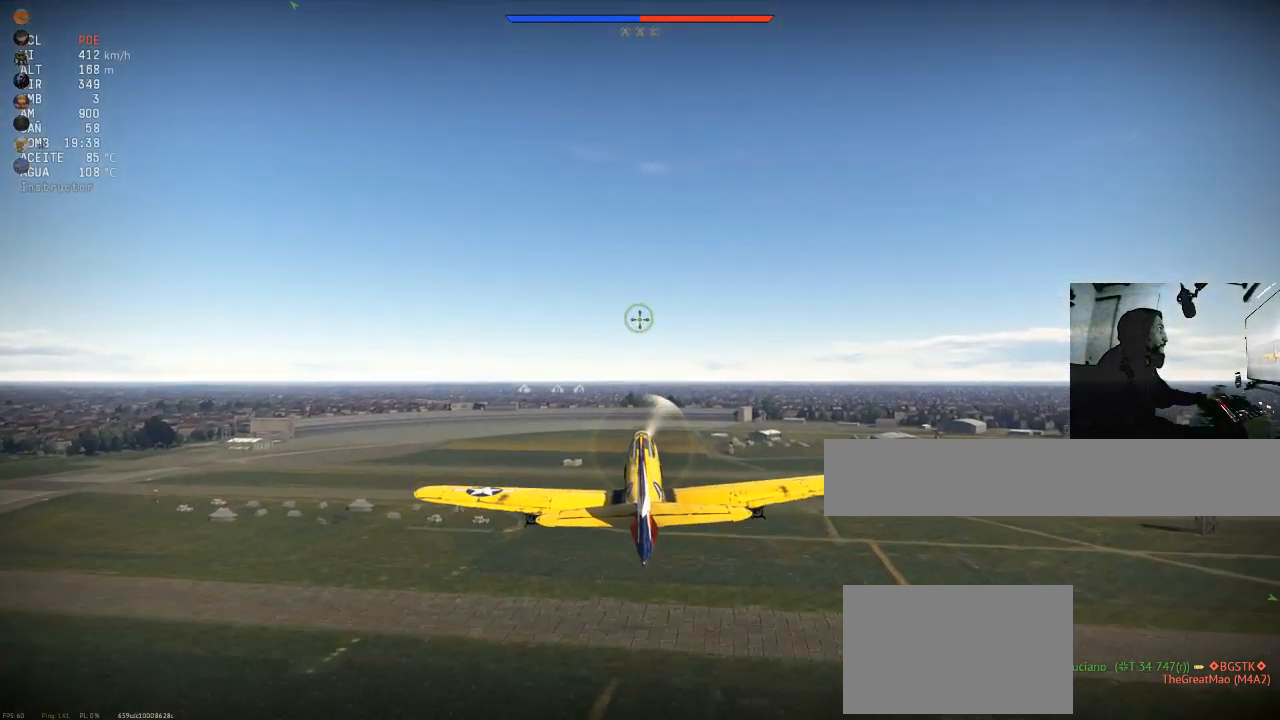
{"keys": ["w"], "mouse": [], "mouse_move": "still", "events": []}
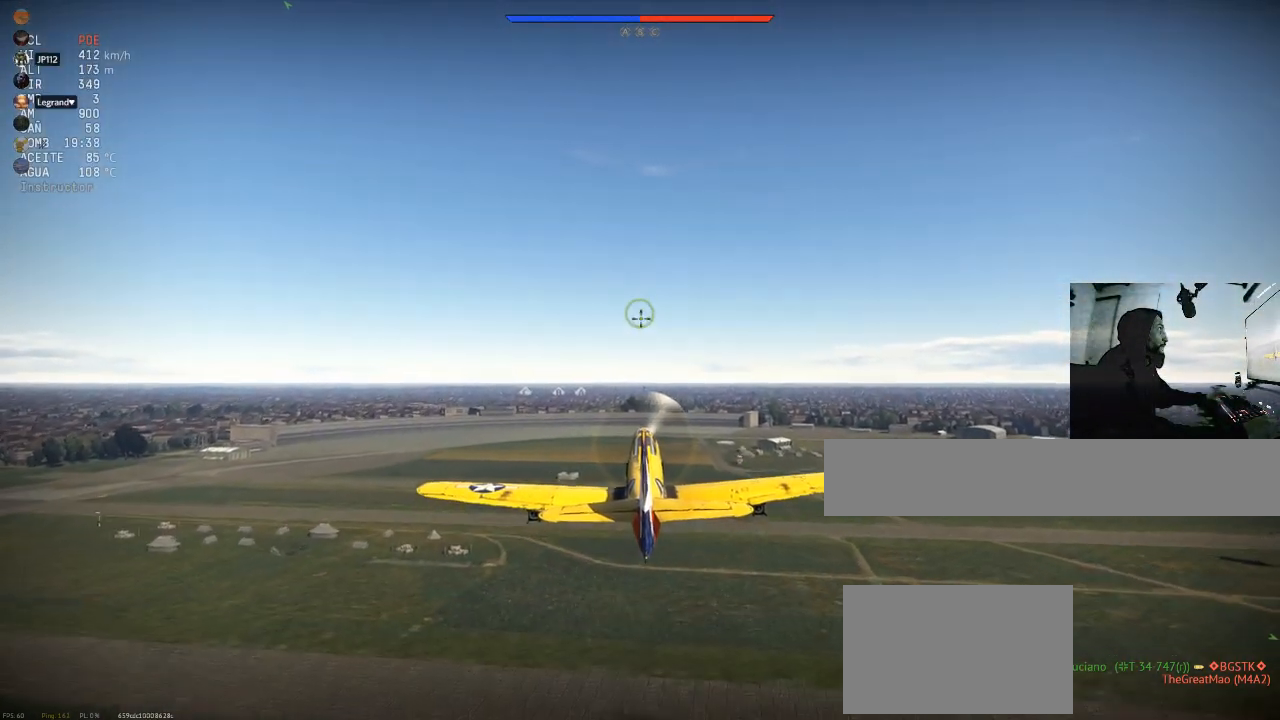
{"keys": ["c", "w"], "mouse": [], "mouse_move": "still", "events": [[284, "c", "down"]]}
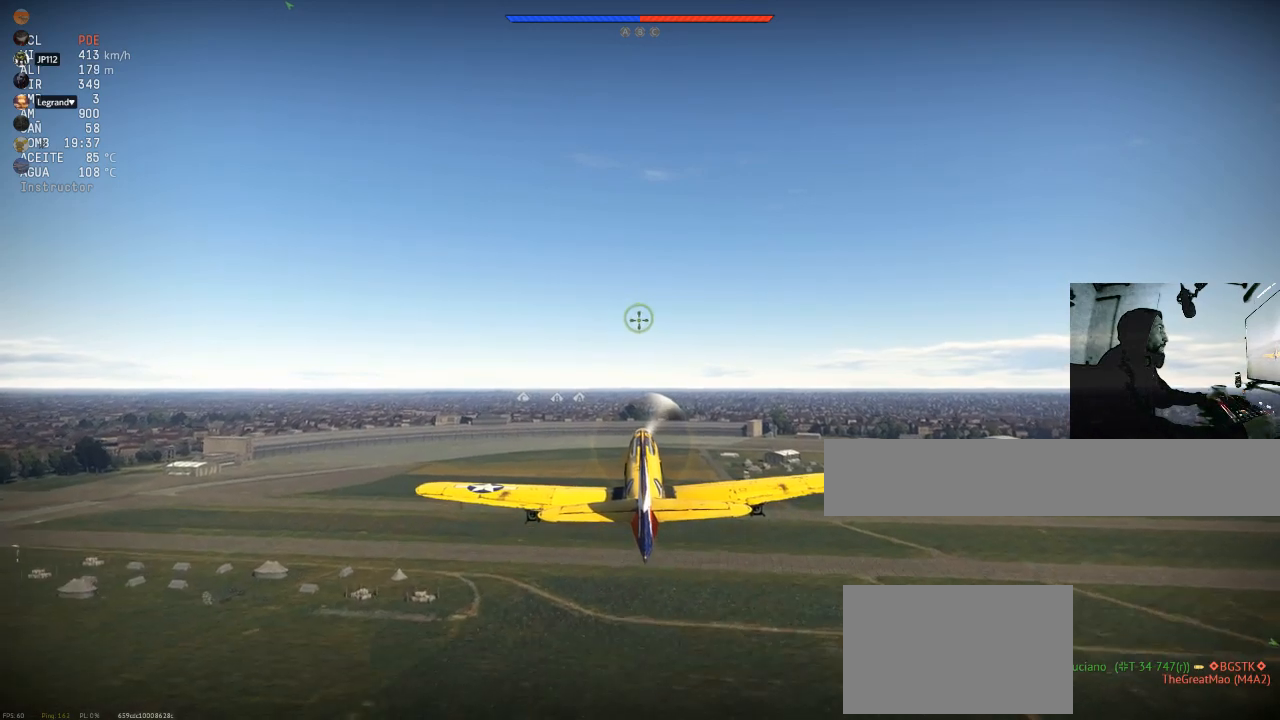
{"keys": ["c", "w"], "mouse": [], "mouse_move": "up-left", "events": []}
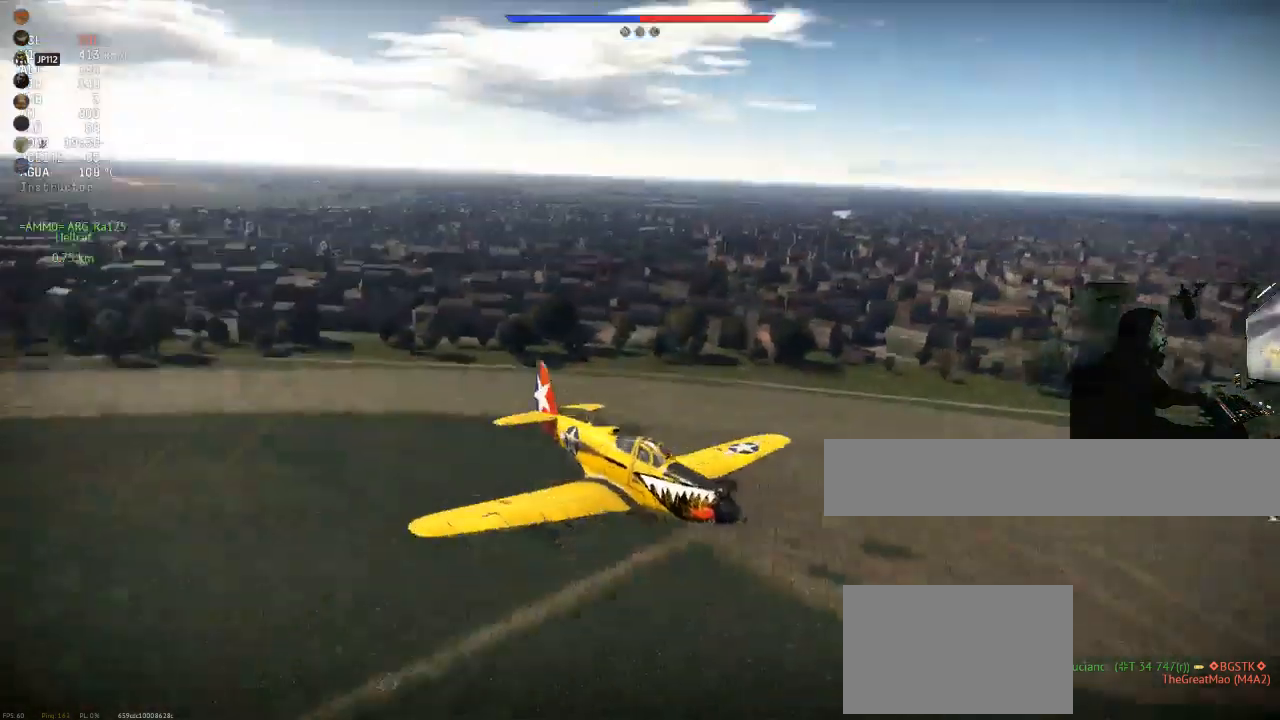
{"keys": ["c", "w"], "mouse": [], "mouse_move": "still", "events": []}
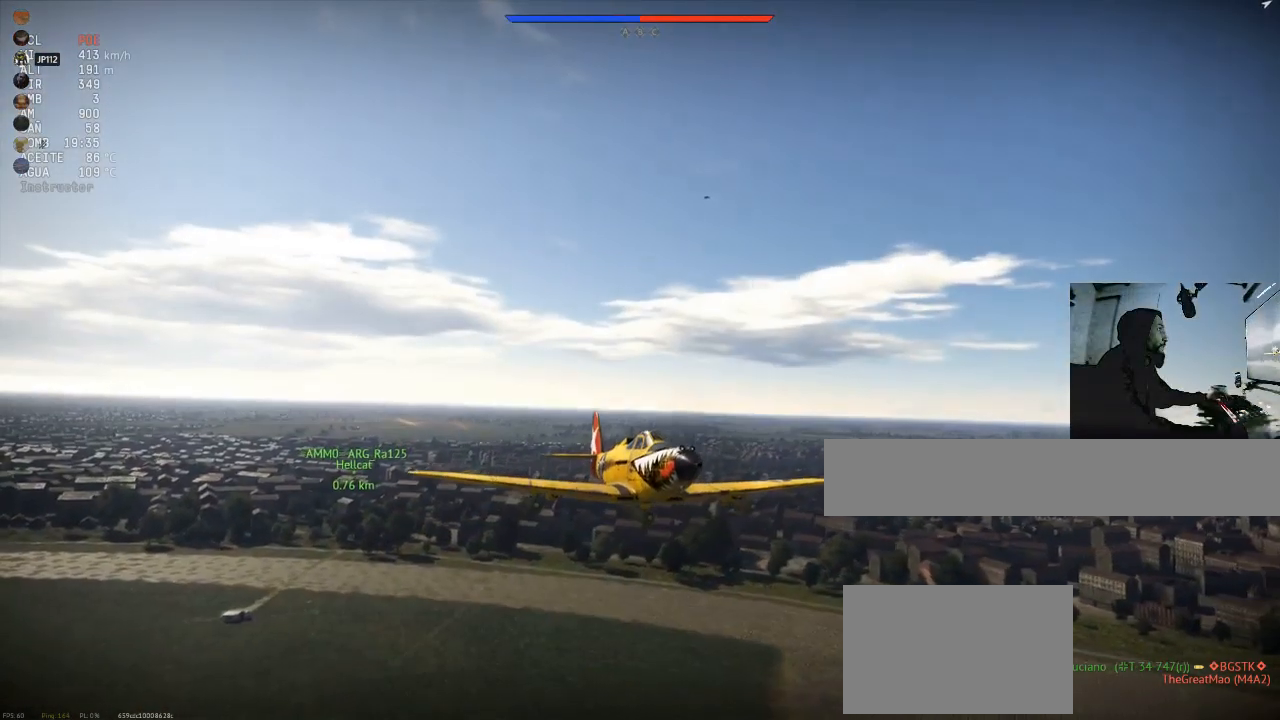
{"keys": ["c", "w"], "mouse": [], "mouse_move": "still", "events": []}
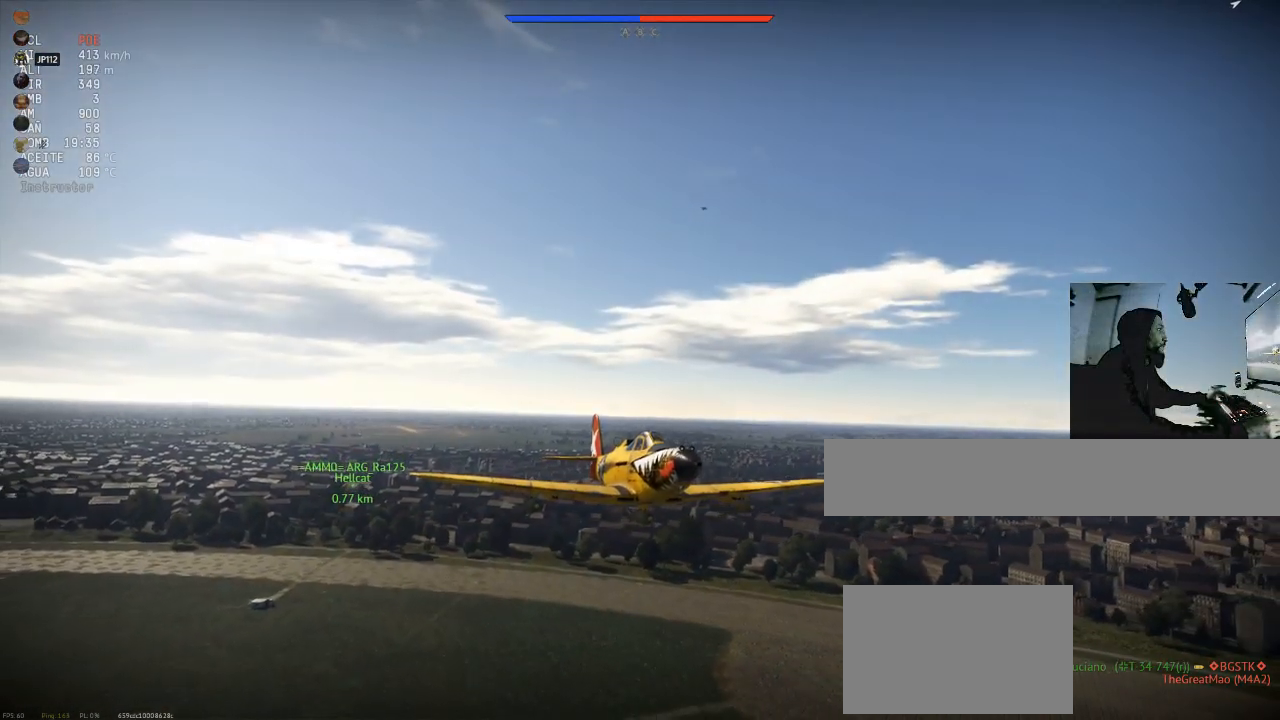
{"keys": ["c", "w"], "mouse": [], "mouse_move": "still", "events": []}
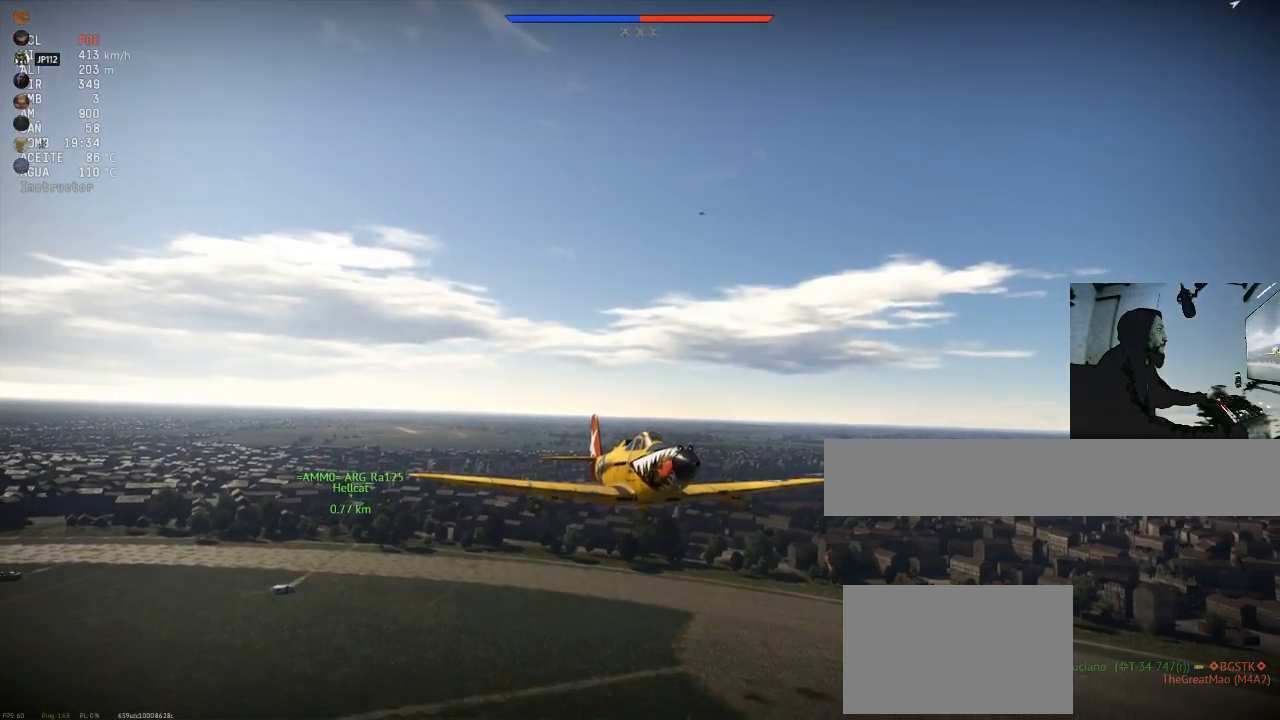
{"keys": ["c", "w"], "mouse": [], "mouse_move": "still", "events": []}
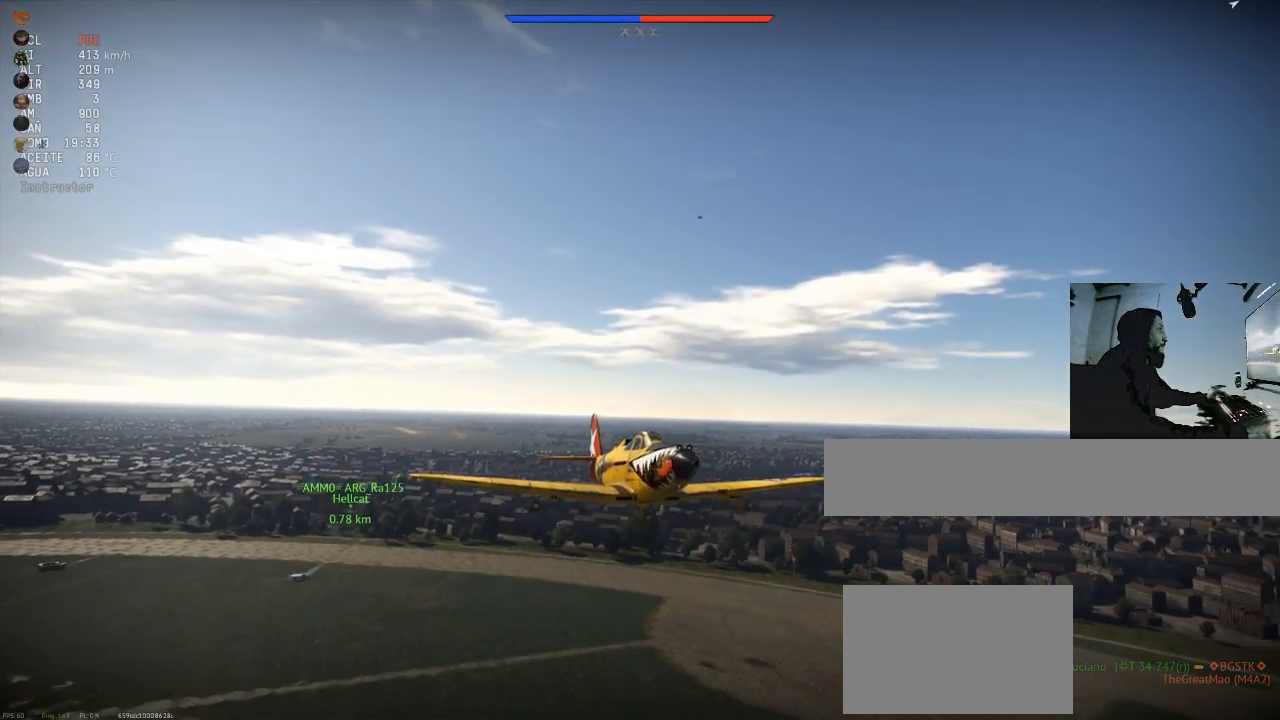
{"keys": ["c", "w"], "mouse": [], "mouse_move": "still", "events": []}
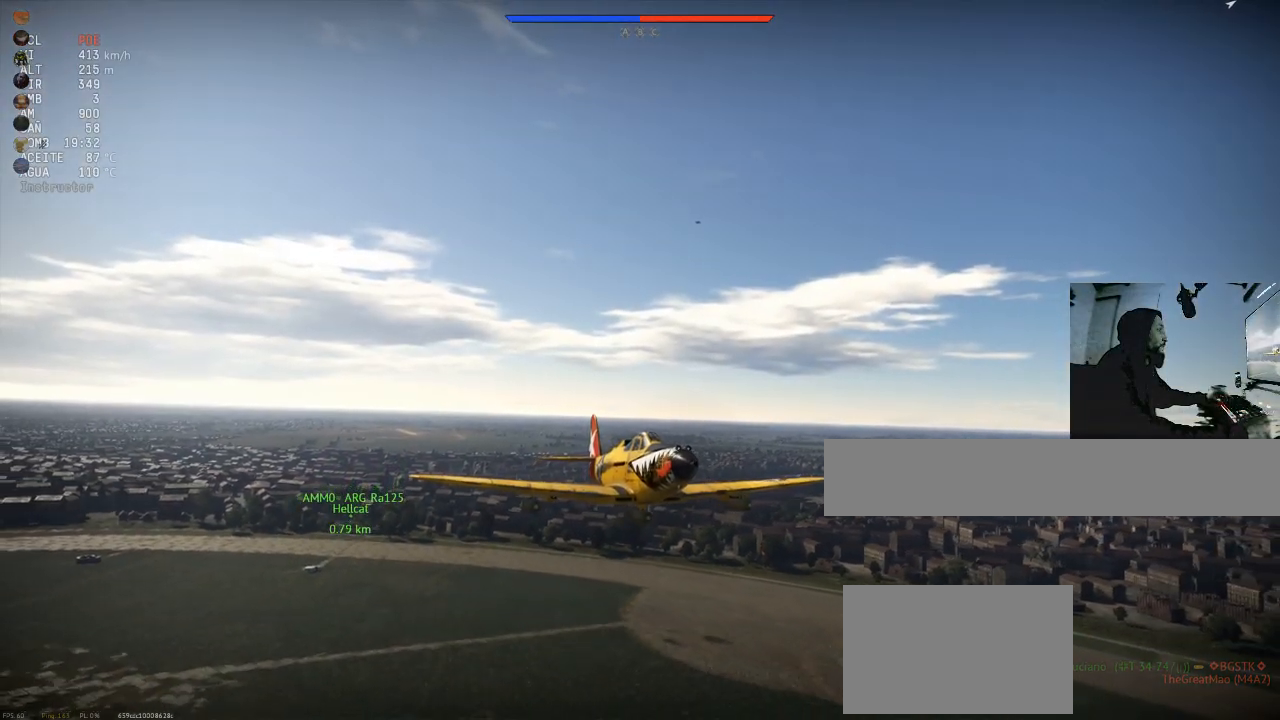
{"keys": ["c", "w"], "mouse": [], "mouse_move": "still", "events": []}
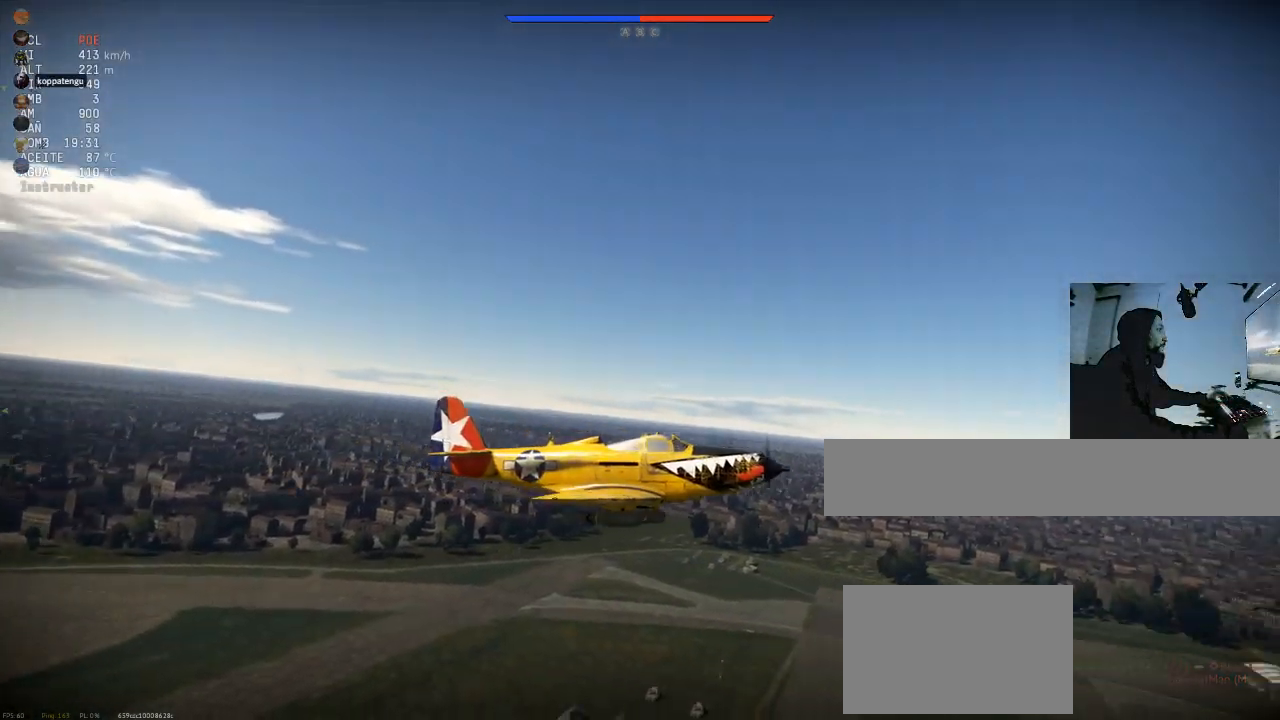
{"keys": ["c", "w"], "mouse": [], "mouse_move": "right", "events": []}
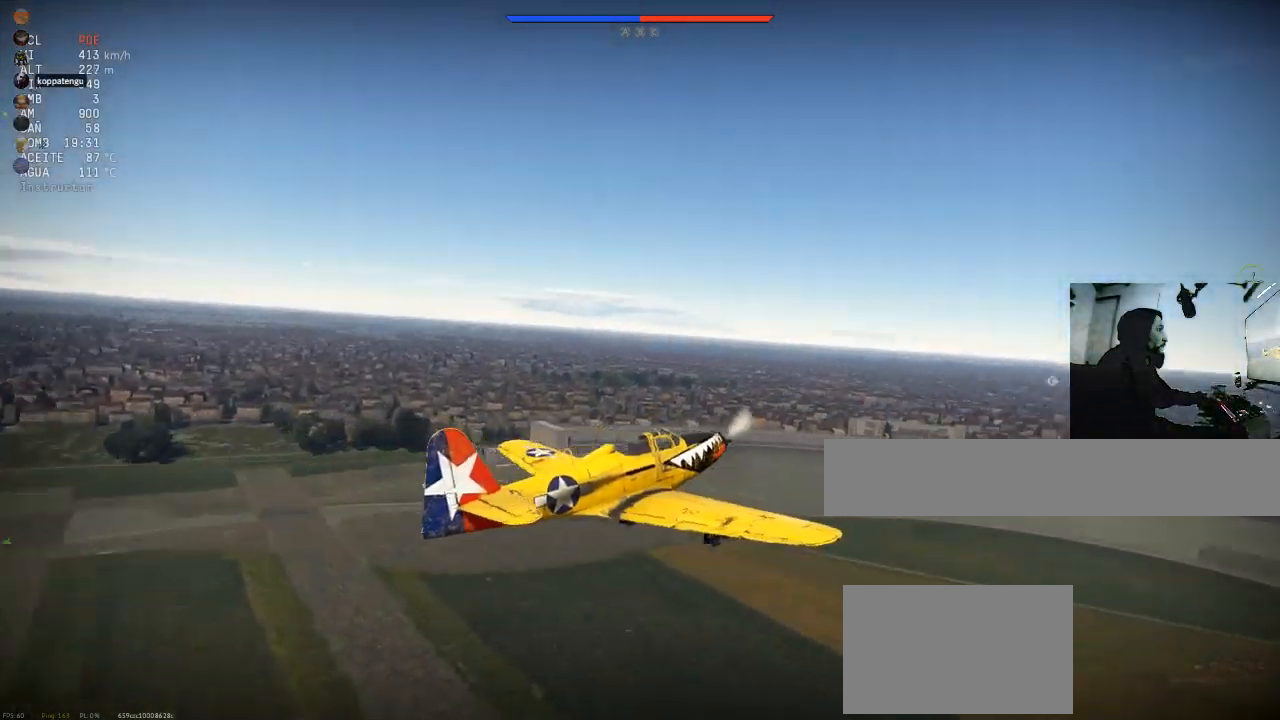
{"keys": ["c", "w"], "mouse": [], "mouse_move": "still", "events": []}
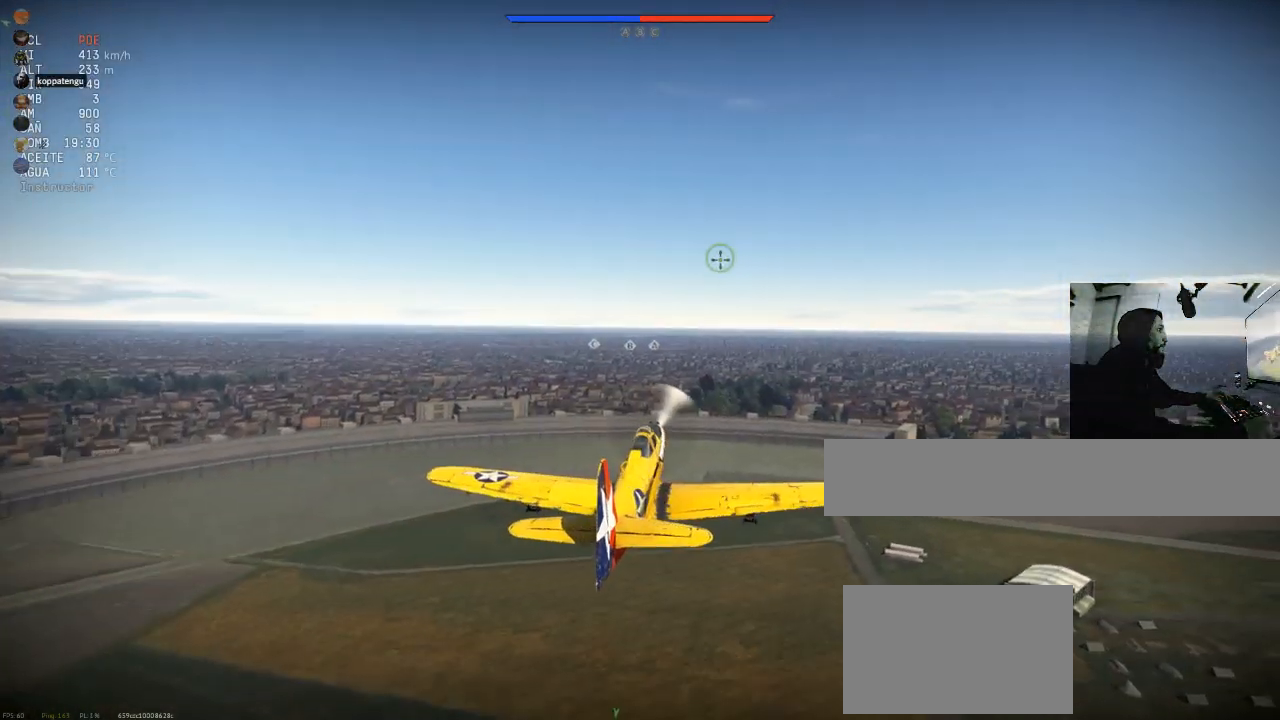
{"keys": ["c", "w"], "mouse": [], "mouse_move": "still", "events": [[250, "mouse_right", "down"], [384, "mouse_right", "up"]]}
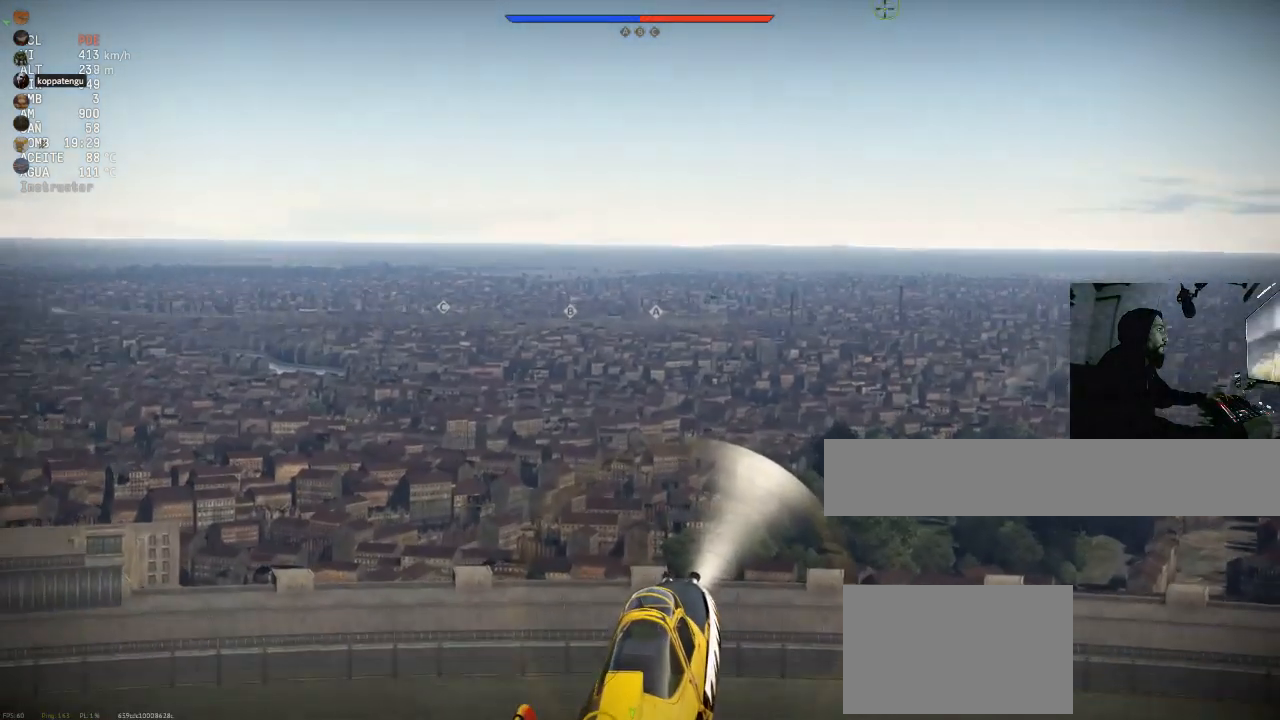
{"keys": ["c", "w"], "mouse": [], "mouse_move": "still", "events": []}
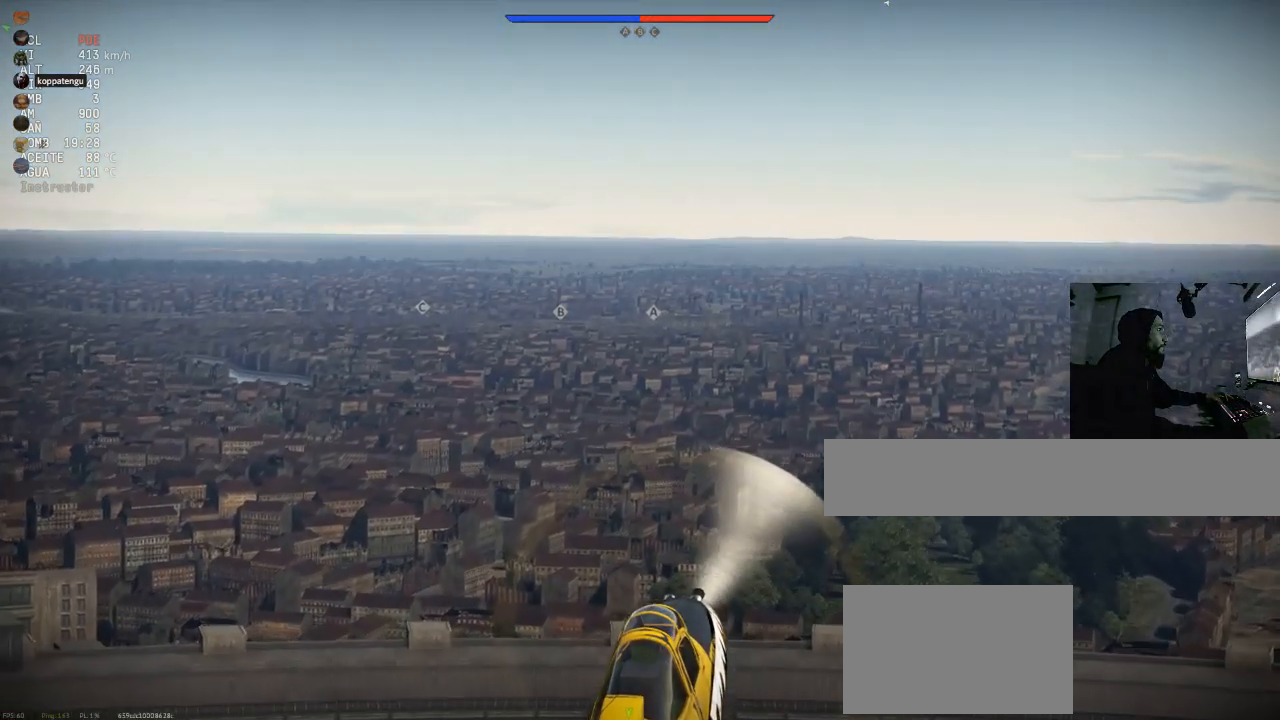
{"keys": ["c", "w"], "mouse": [], "mouse_move": "still", "events": []}
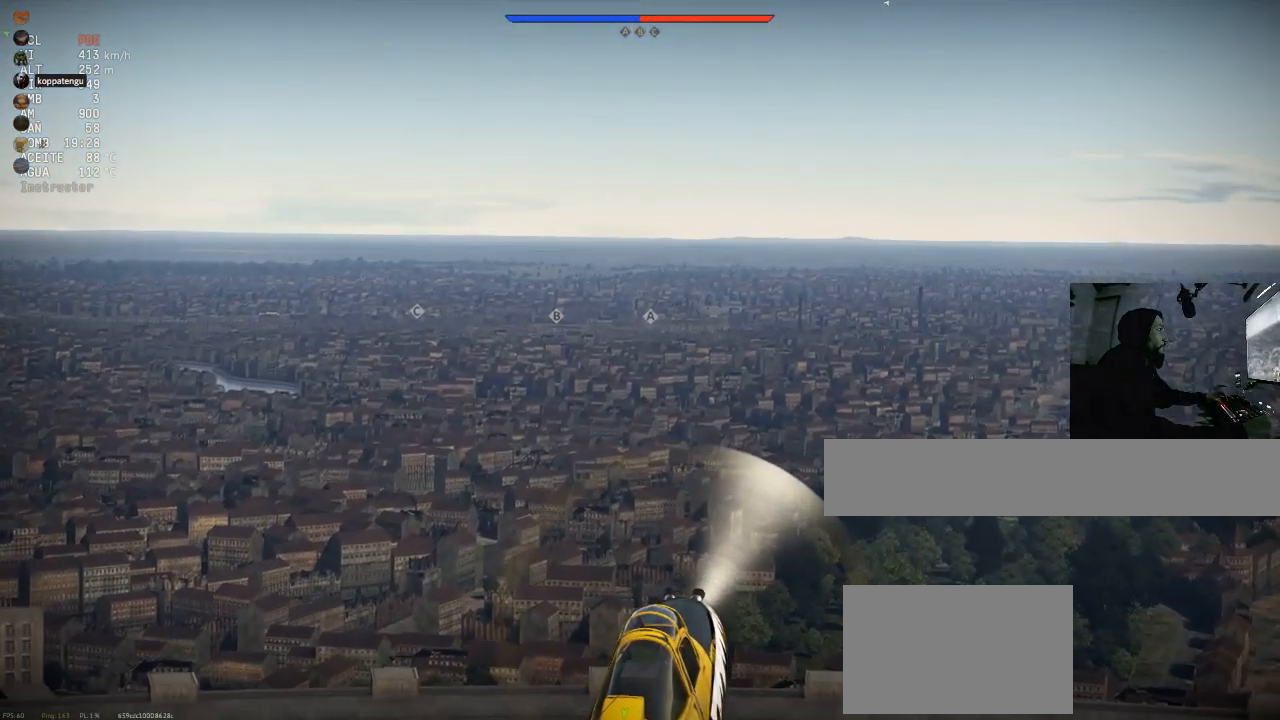
{"keys": ["c", "w"], "mouse": [], "mouse_move": "still", "events": []}
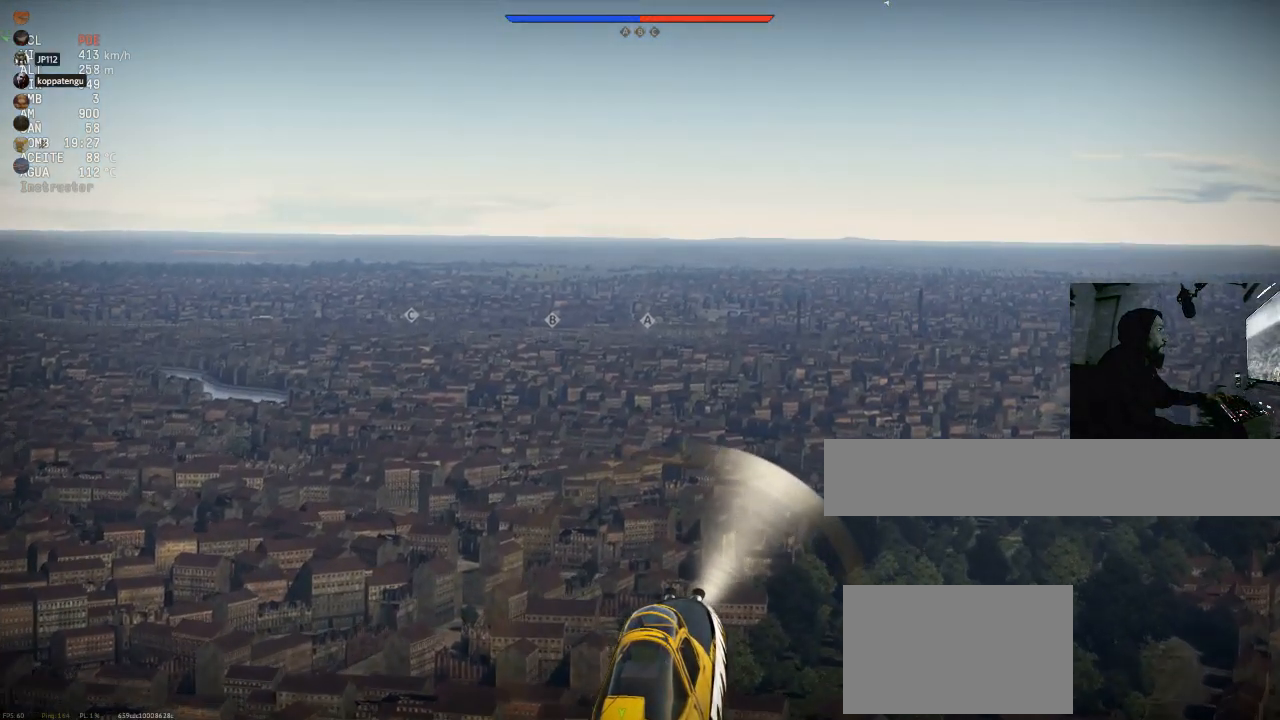
{"keys": ["c", "w"], "mouse": [], "mouse_move": "still", "events": []}